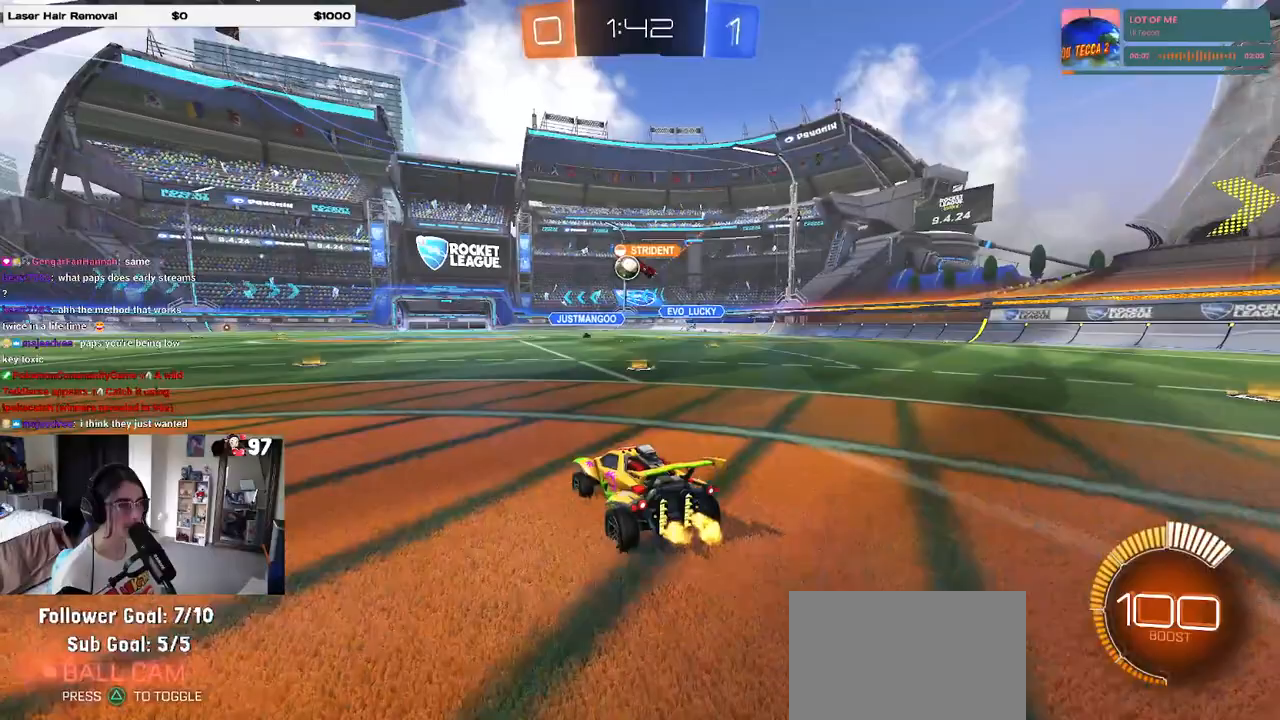
Gameplay with a controller (PlayStation layout); each line is a JSON object with the inputs held at the frame after it. "events" lists button and stick changes between this image and that frame as [ms after this image, input, new state], when the widget could be followed in between.
{"buttons": ["R2"], "left_stick": "left", "right_stick": "center", "events": [[317, "left_stick", "left"]]}
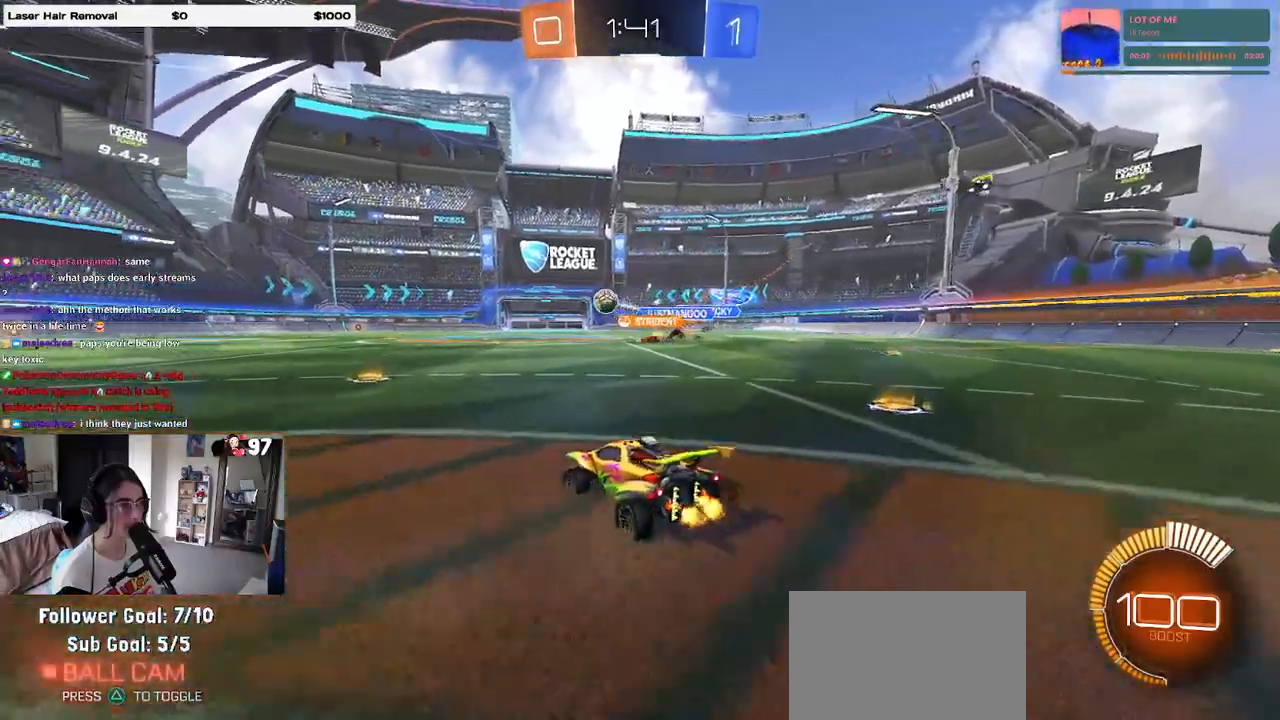
{"buttons": ["R1", "R2"], "left_stick": "left", "right_stick": "center", "events": [[67, "R1", "down"], [100, "left_stick", "center"], [467, "left_stick", "left"]]}
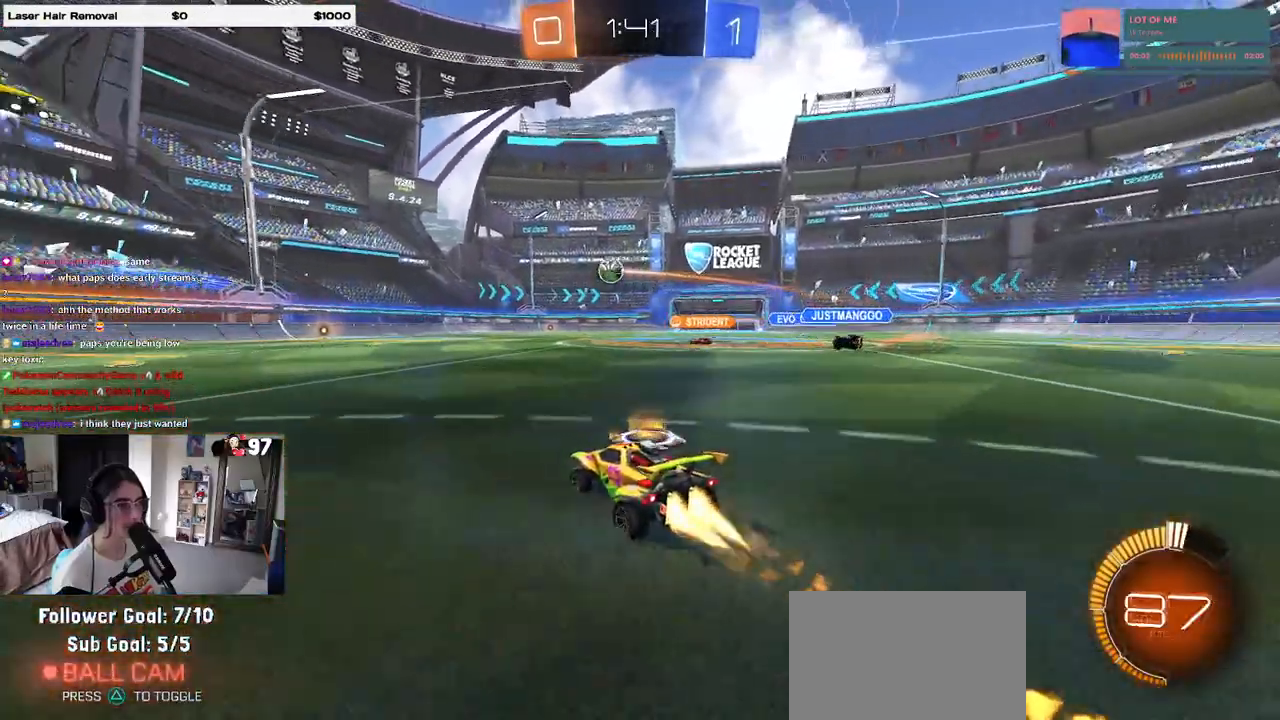
{"buttons": ["R2"], "left_stick": "center", "right_stick": "center", "events": [[333, "left_stick", "center"], [433, "R1", "up"]]}
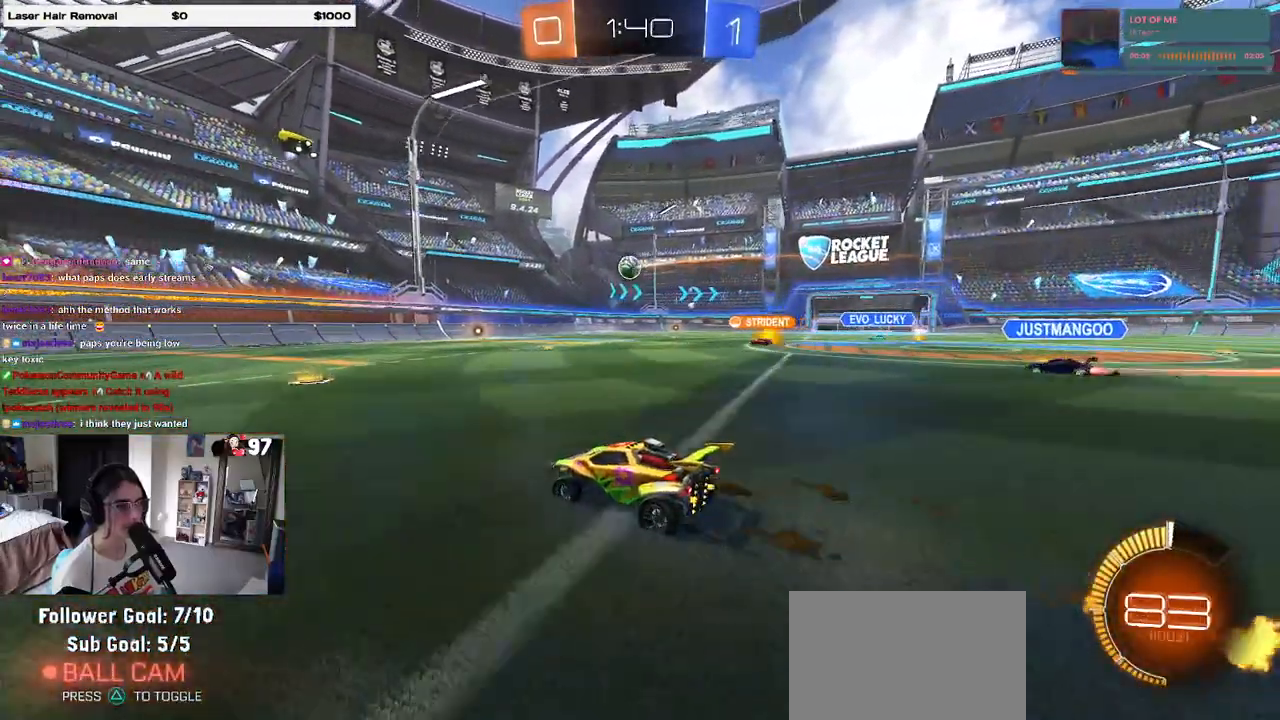
{"buttons": ["R2"], "left_stick": "right", "right_stick": "center", "events": [[217, "left_stick", "right"], [333, "SQUARE", "down"], [400, "SQUARE", "up"]]}
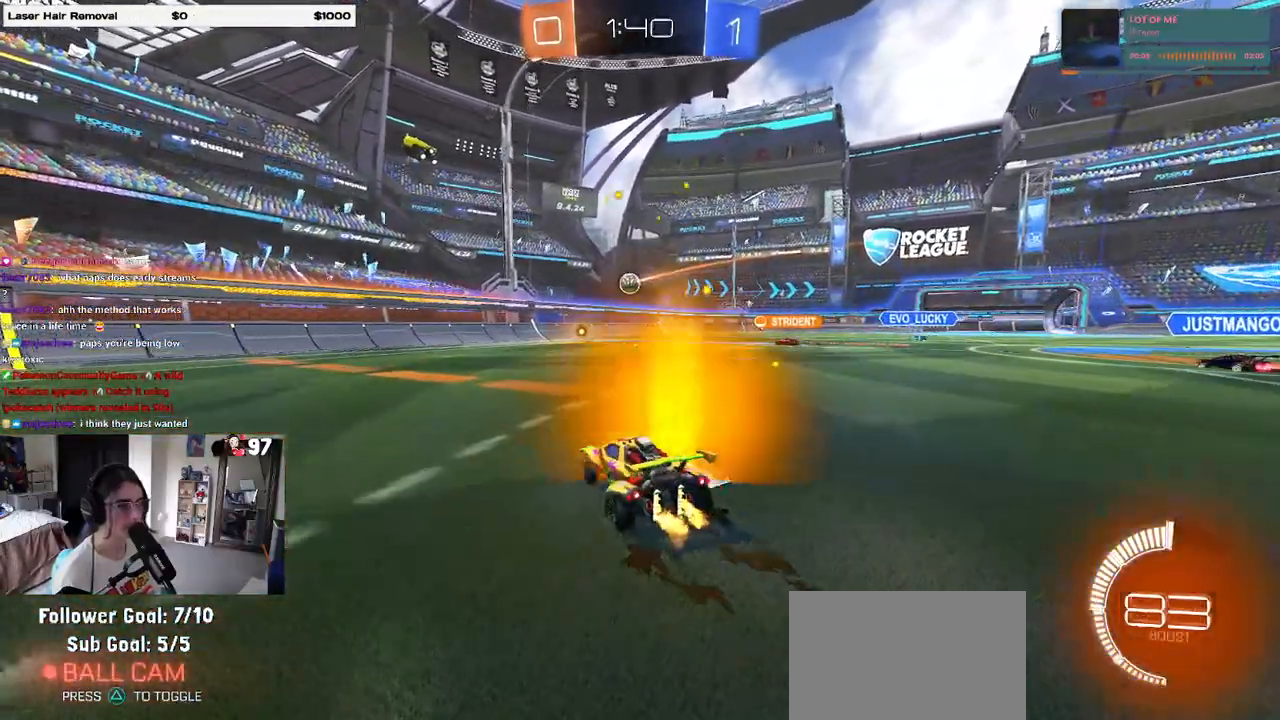
{"buttons": ["R2"], "left_stick": "center", "right_stick": "center", "events": [[350, "left_stick", "center"]]}
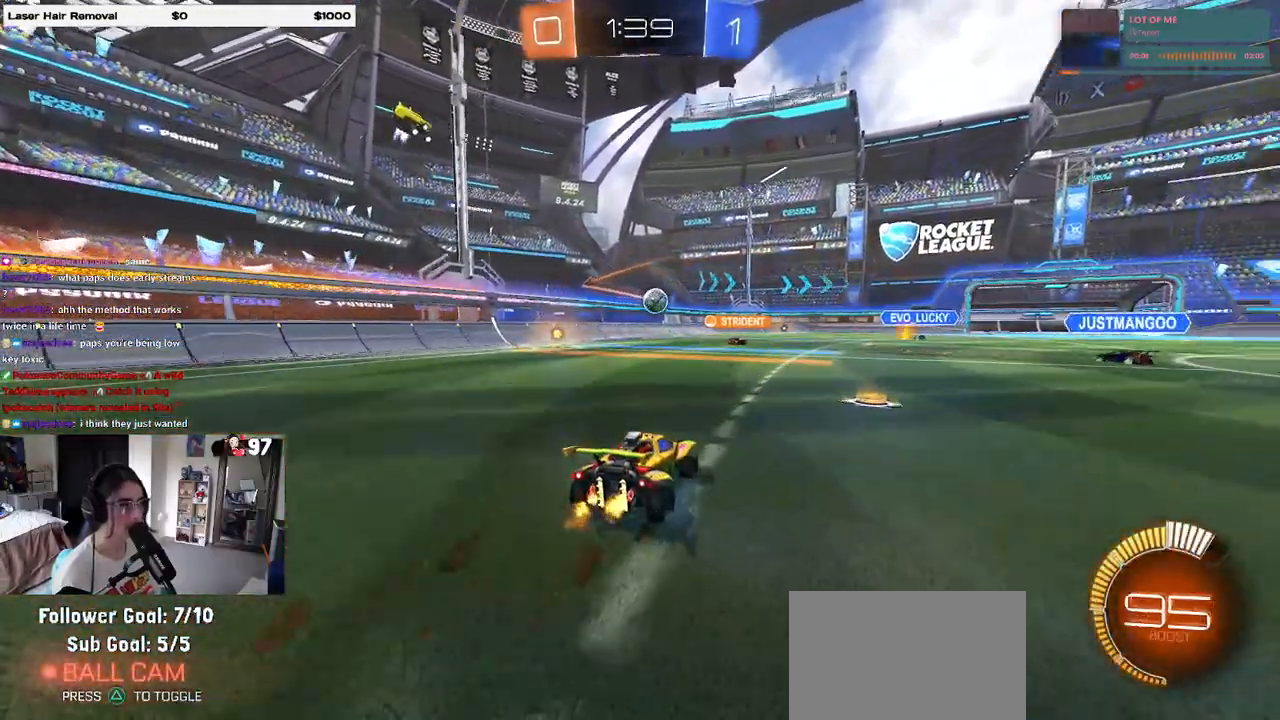
{"buttons": ["R2"], "left_stick": "right", "right_stick": "center", "events": [[483, "left_stick", "right"]]}
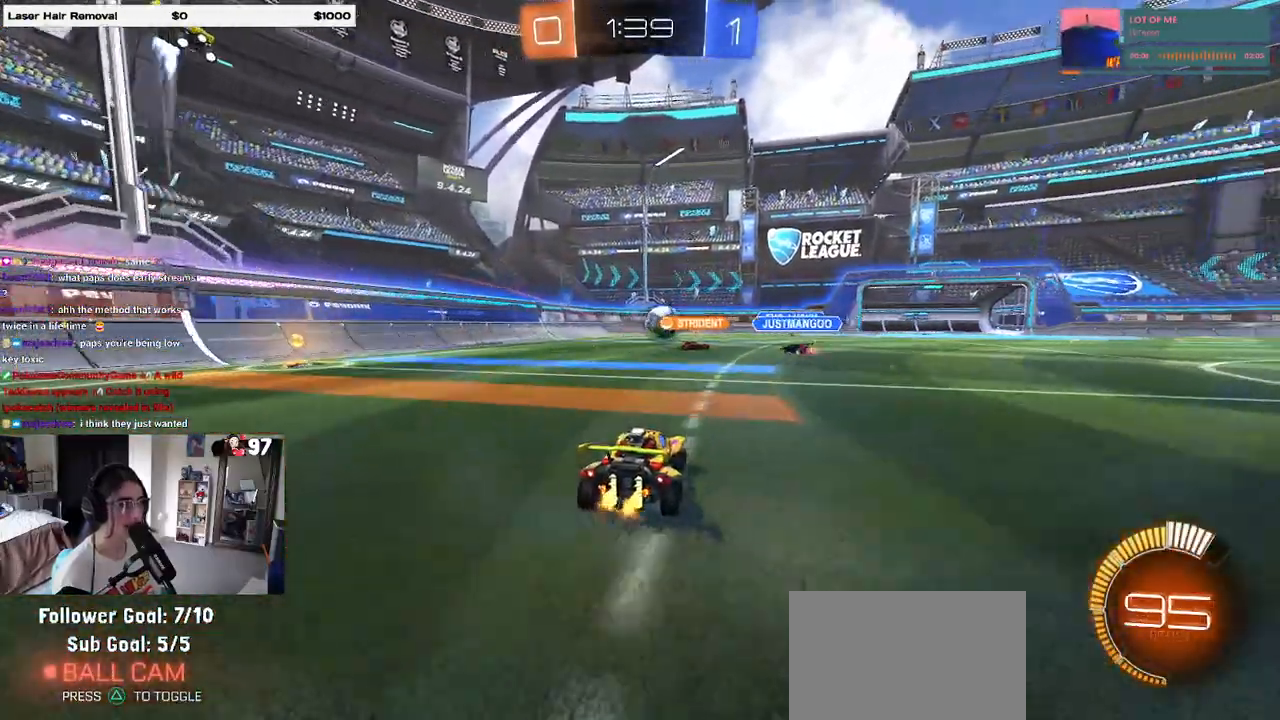
{"buttons": ["R2"], "left_stick": "right", "right_stick": "center", "events": [[183, "left_stick", "center"], [483, "left_stick", "right"]]}
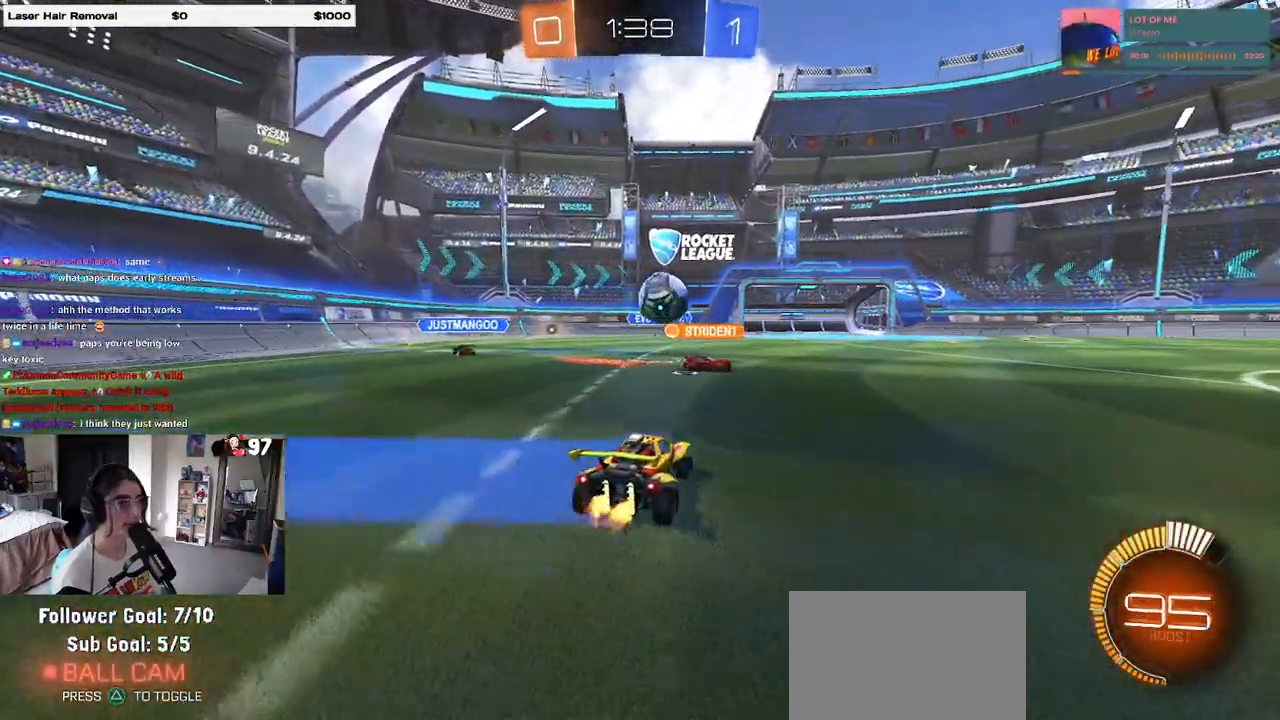
{"buttons": ["R2"], "left_stick": "right", "right_stick": "center", "events": [[267, "L2", "down"], [267, "R2", "up"], [450, "L2", "up"], [450, "R2", "down"]]}
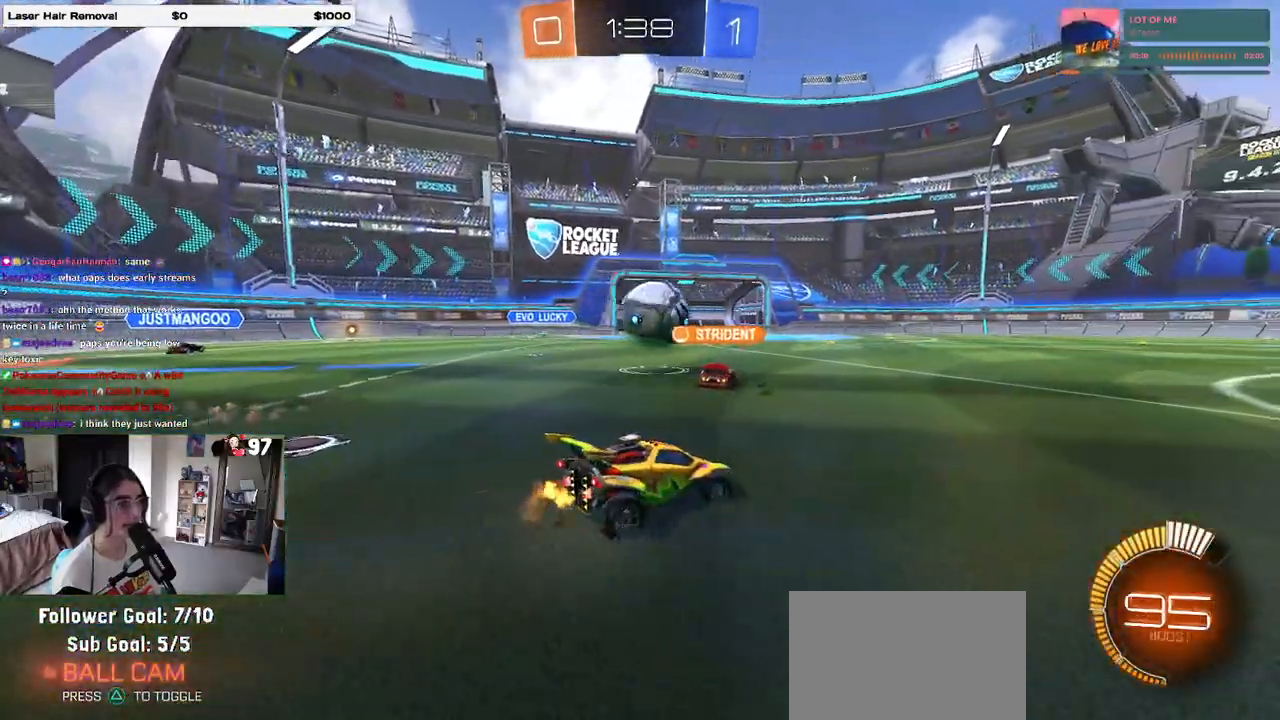
{"buttons": ["R2"], "left_stick": "center", "right_stick": "center", "events": [[300, "left_stick", "center"]]}
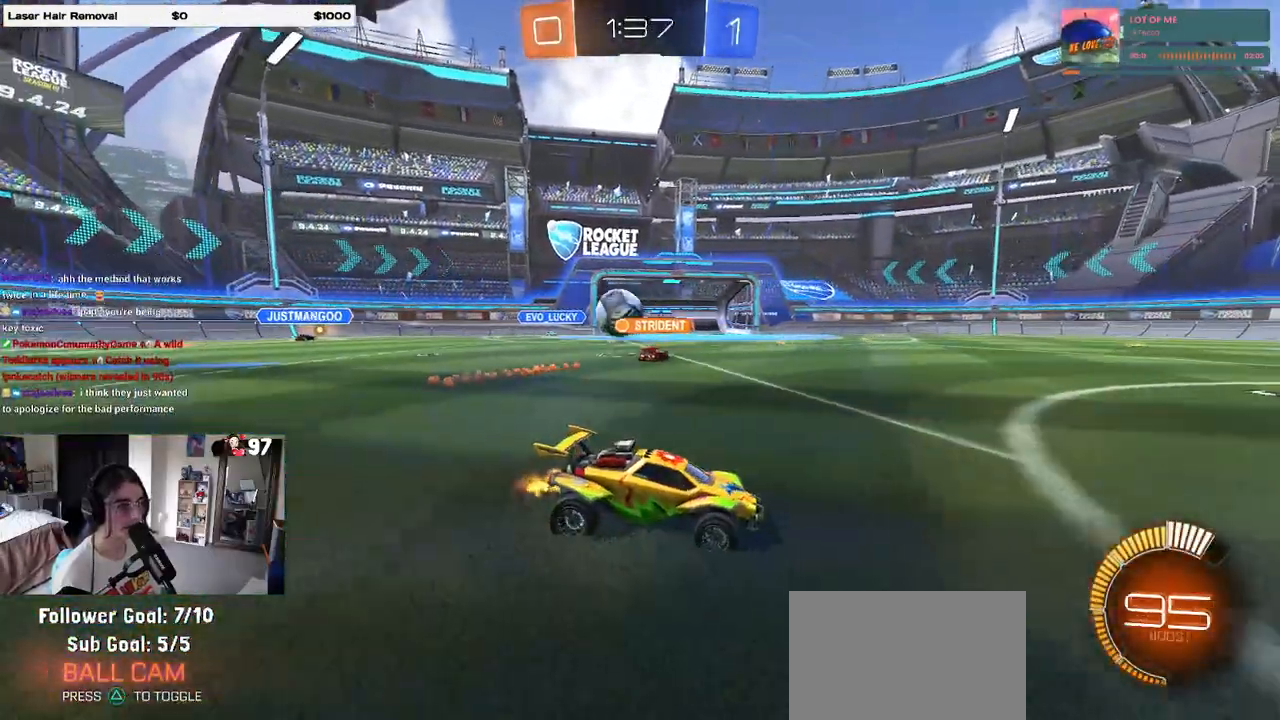
{"buttons": ["R2"], "left_stick": "left", "right_stick": "center", "events": [[67, "left_stick", "left"]]}
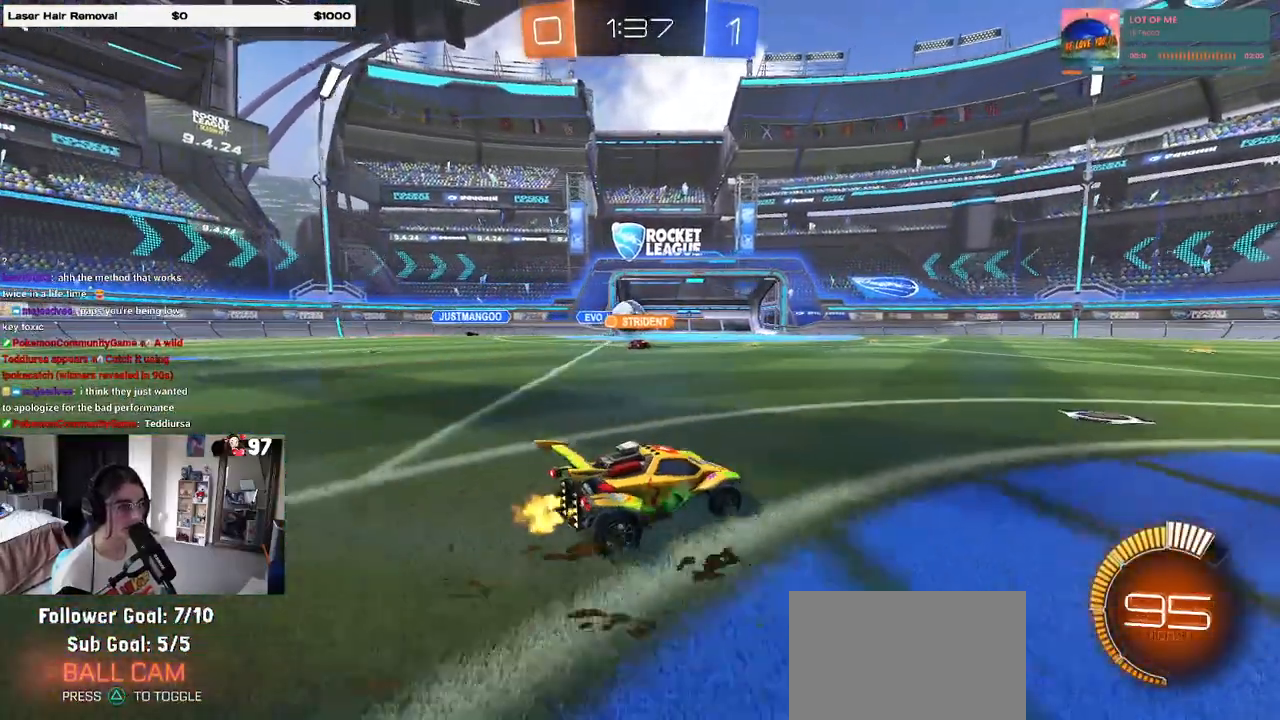
{"buttons": ["R2"], "left_stick": "center", "right_stick": "center", "events": [[183, "left_stick", "center"]]}
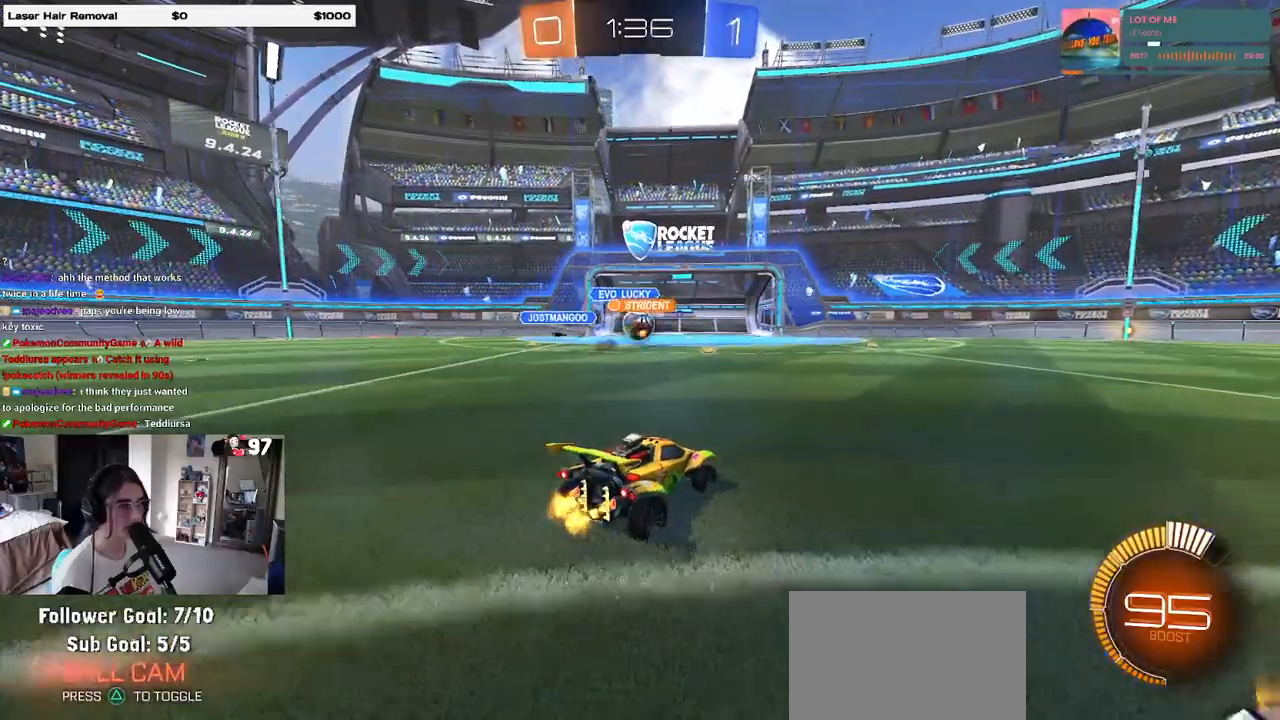
{"buttons": ["R2"], "left_stick": "left", "right_stick": "center", "events": [[233, "left_stick", "left"]]}
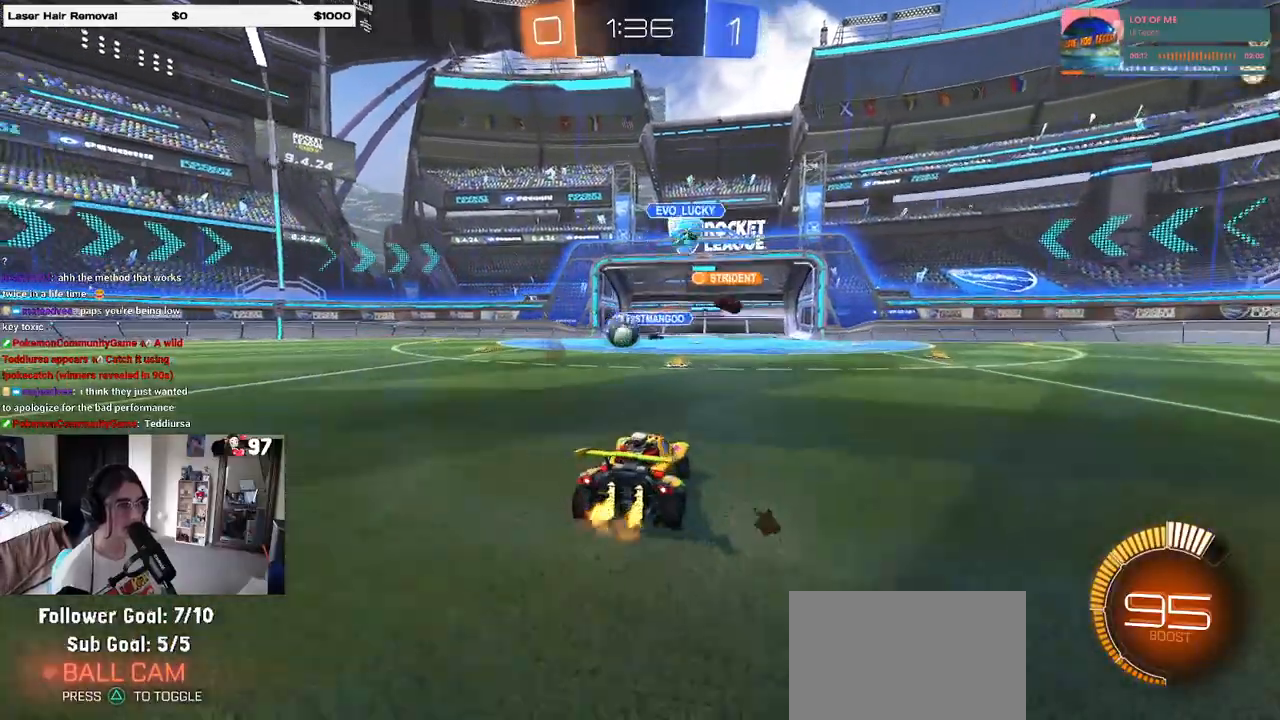
{"buttons": ["R1", "R2"], "left_stick": "center", "right_stick": "center", "events": [[67, "R1", "down"], [150, "left_stick", "center"]]}
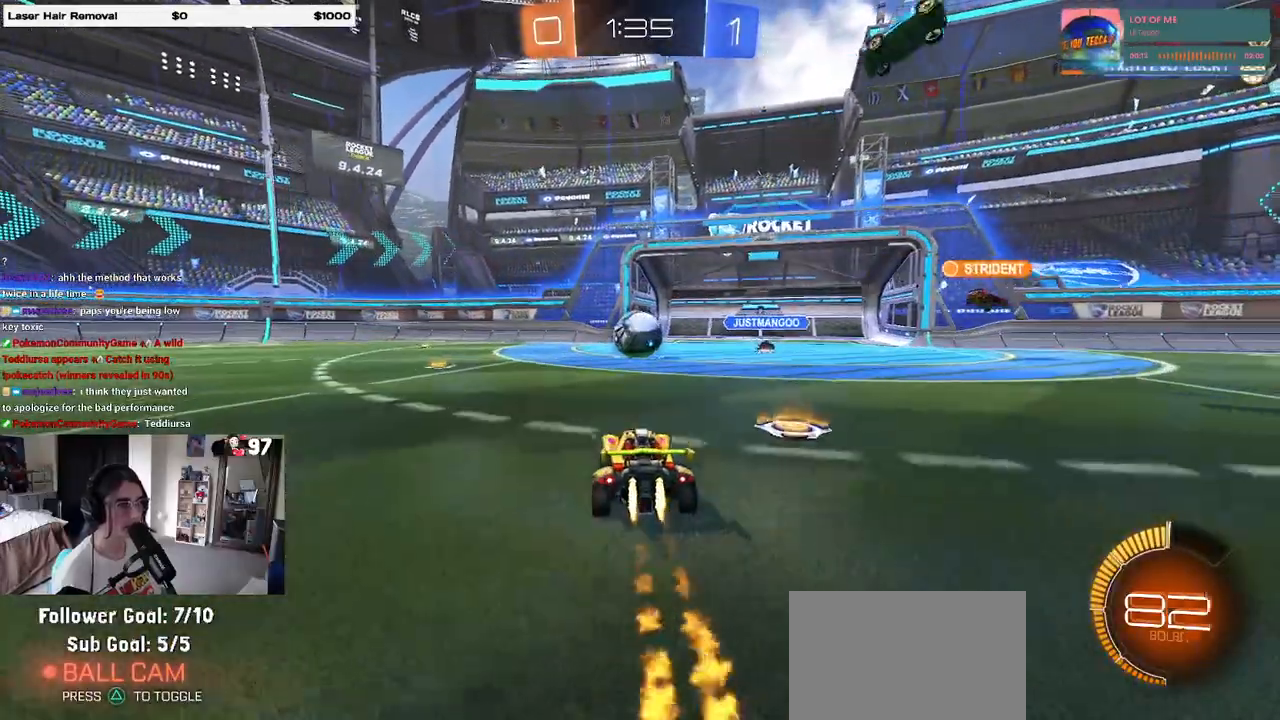
{"buttons": ["L2"], "left_stick": "right", "right_stick": "center", "events": [[150, "left_stick", "left"], [250, "R1", "up"], [333, "left_stick", "center"], [400, "R2", "up"], [433, "L2", "down"], [483, "left_stick", "right"]]}
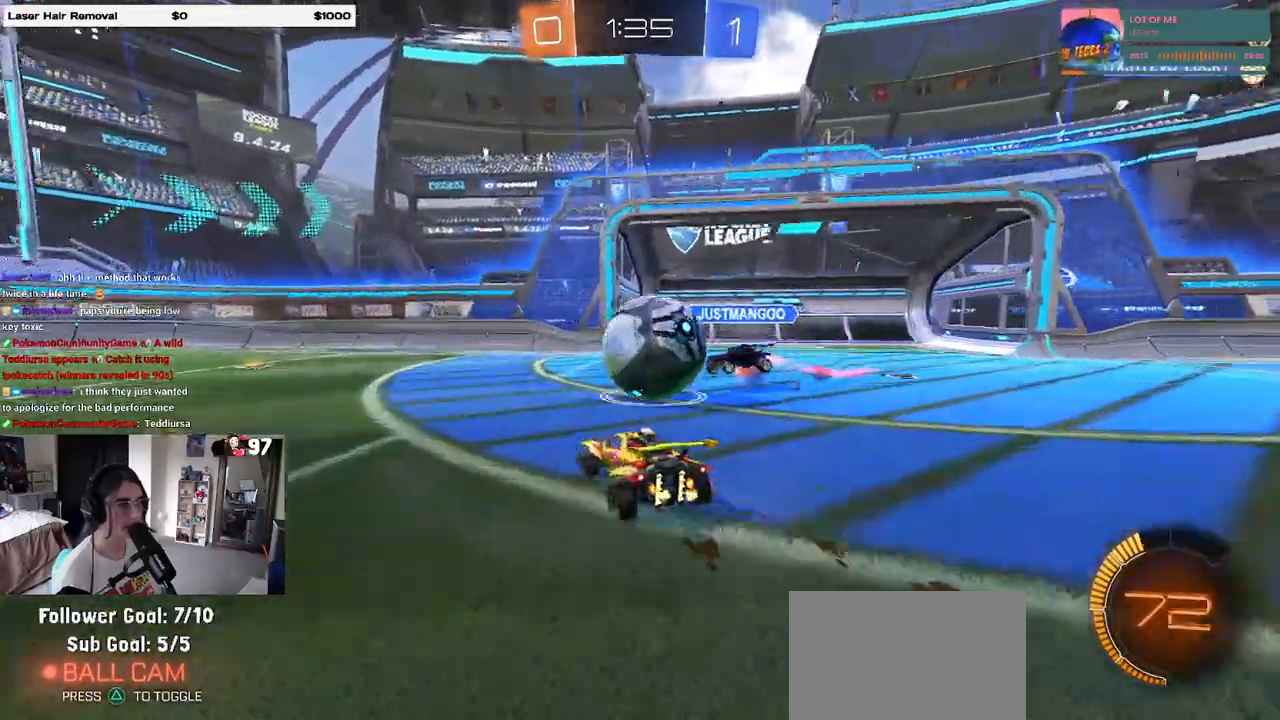
{"buttons": ["R2"], "left_stick": "up-left", "right_stick": "center", "events": [[200, "R2", "down"], [200, "left_stick", "up-left"], [250, "L2", "up"], [433, "SQUARE", "down"], [500, "SQUARE", "up"]]}
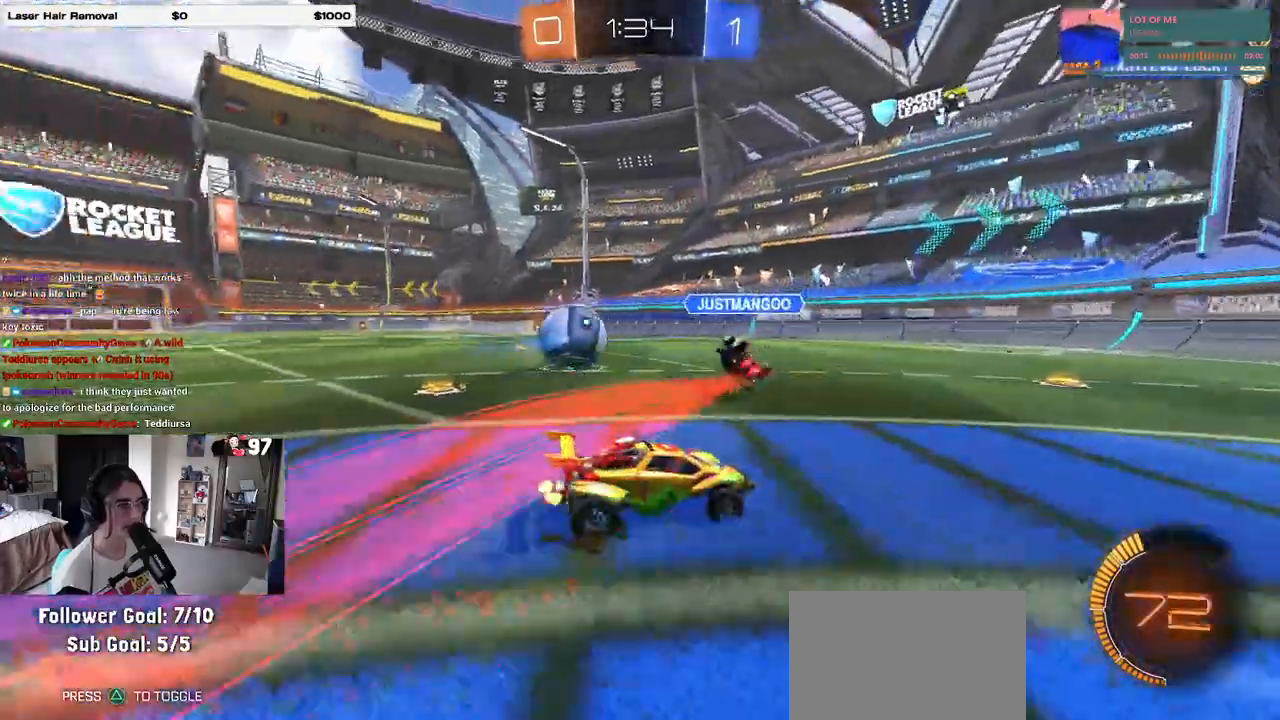
{"buttons": ["R1", "R2"], "left_stick": "up-left", "right_stick": "center"}
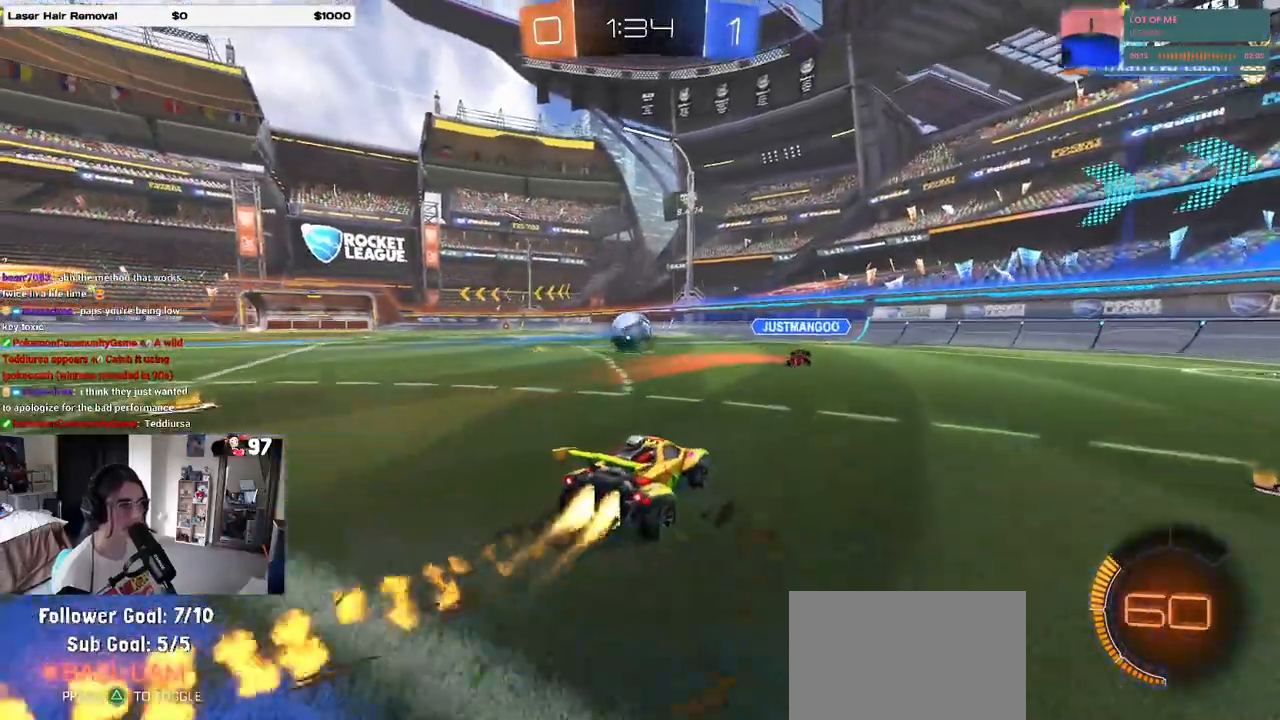
{"buttons": ["SQUARE", "R1", "R2"], "left_stick": "down-left", "right_stick": "center", "events": [[233, "CROSS", "down"], [267, "left_stick", "up"], [317, "CROSS", "up"], [317, "left_stick", "up-left"], [350, "CROSS", "down"], [417, "SQUARE", "down"], [433, "left_stick", "down-left"], [450, "CROSS", "up"]]}
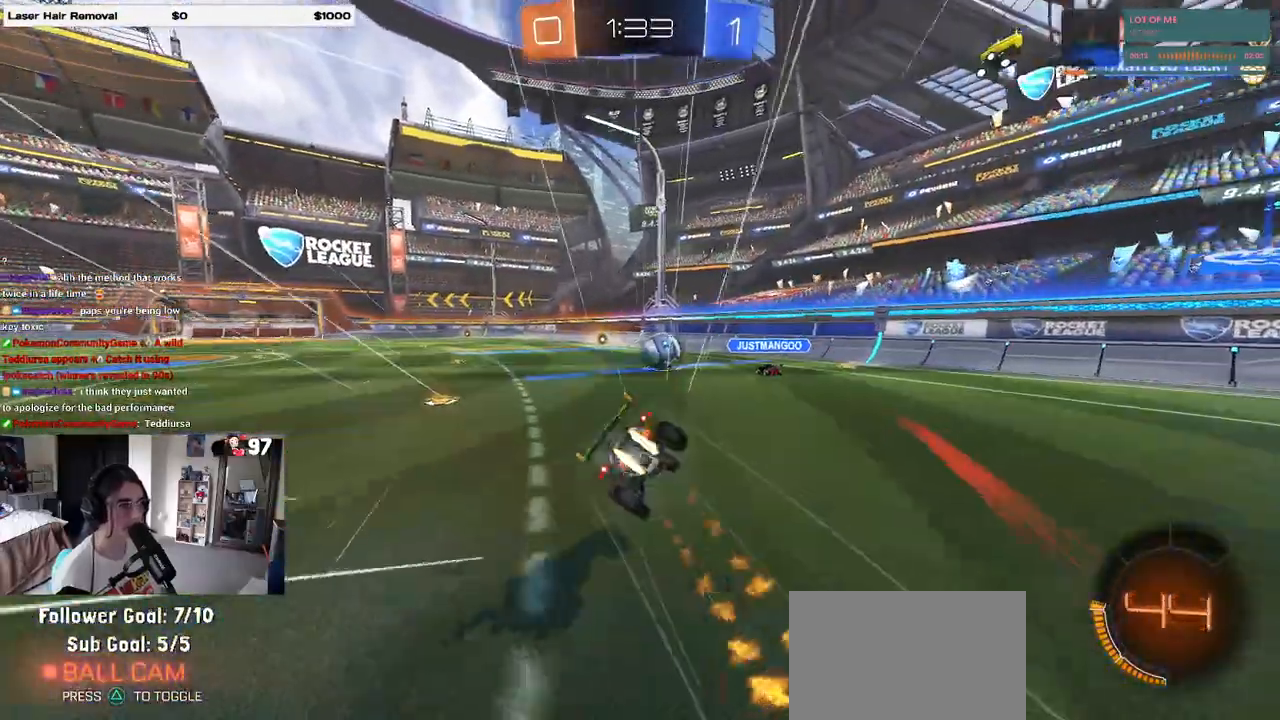
{"buttons": ["SQUARE", "R2"], "left_stick": "down-left", "right_stick": "center", "events": [[233, "R1", "up"]]}
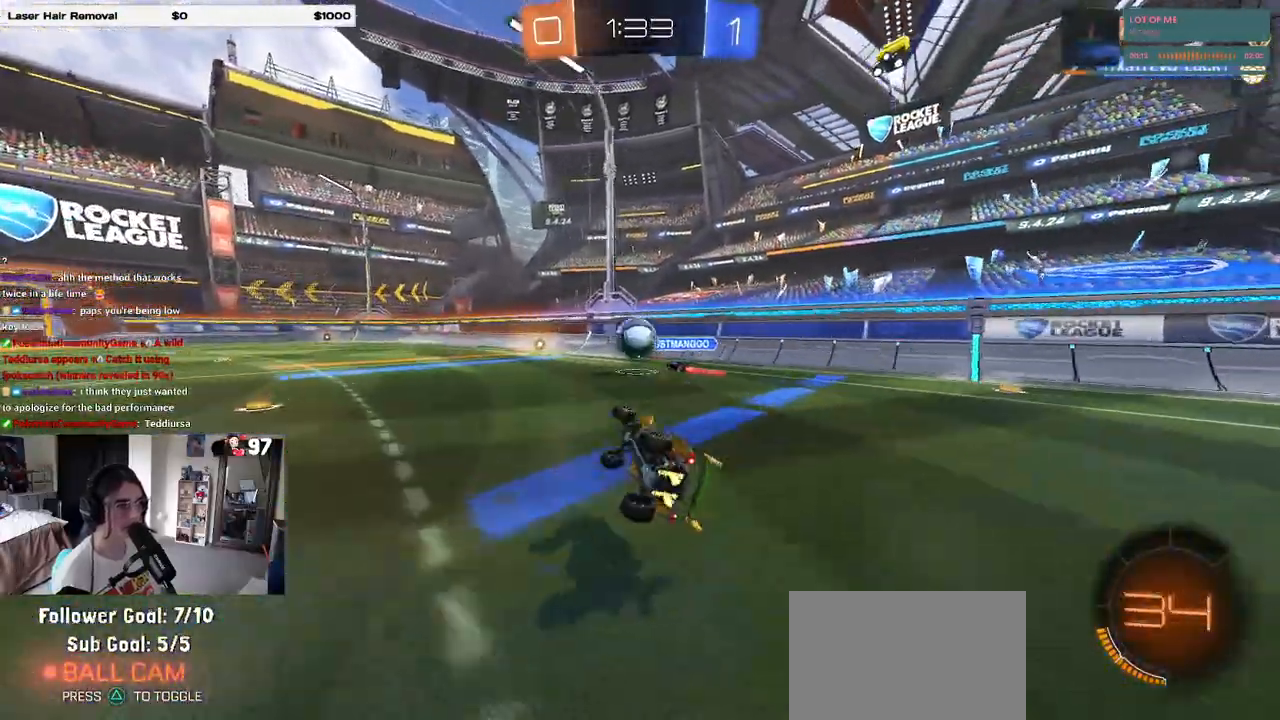
{"buttons": ["R1", "R2"], "left_stick": "left", "right_stick": "center", "events": [[133, "SQUARE", "up"], [183, "left_stick", "center"], [467, "R1", "down"], [467, "left_stick", "left"]]}
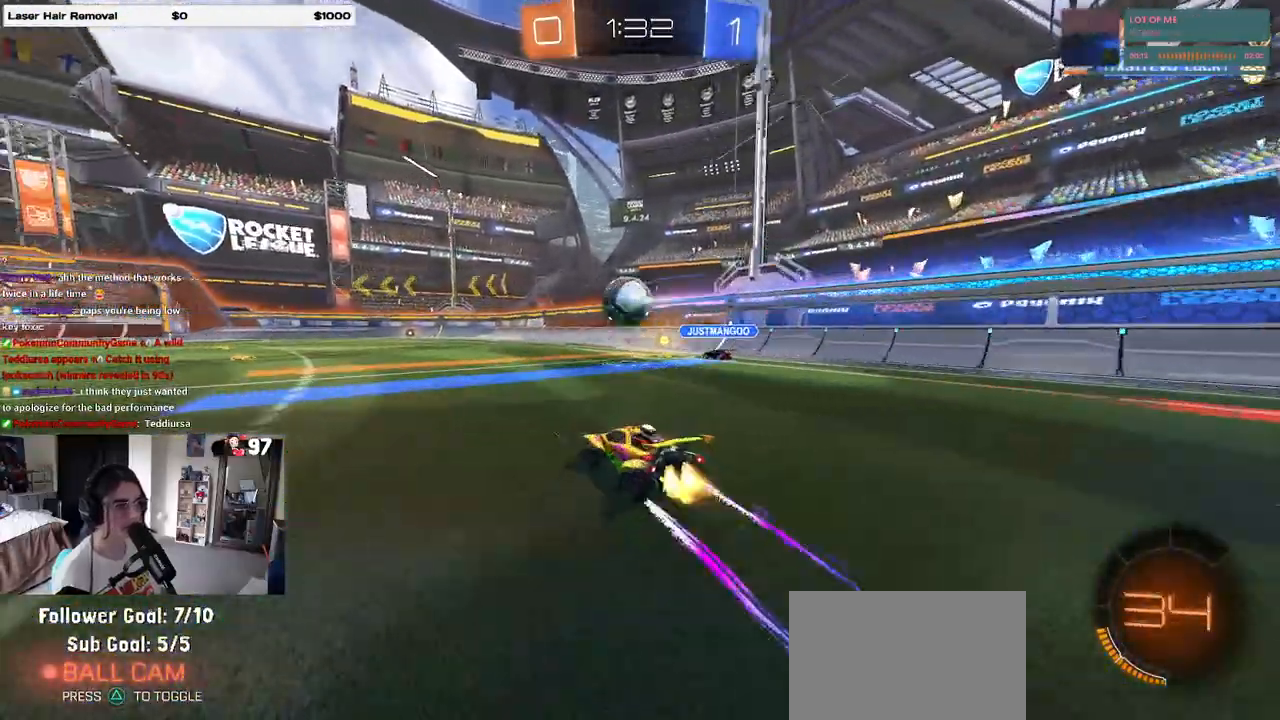
{"buttons": ["R2"], "left_stick": "center", "right_stick": "center", "events": [[133, "left_stick", "center"], [233, "R1", "up"]]}
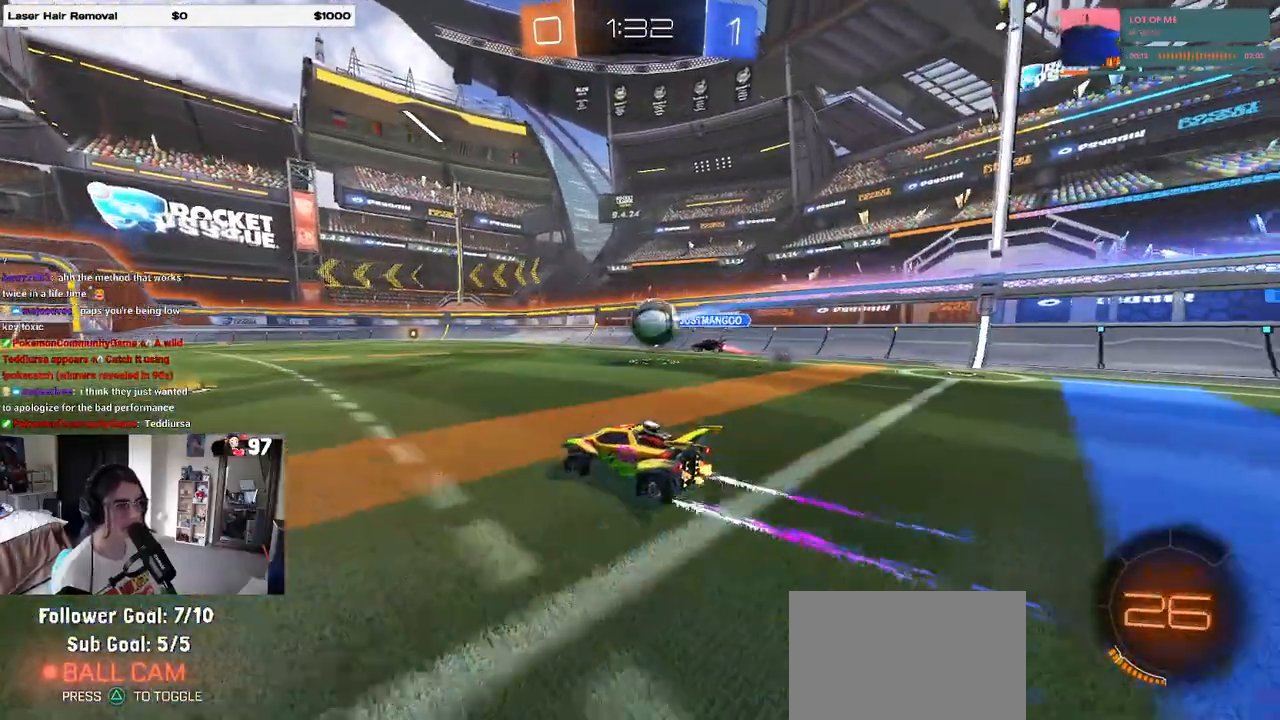
{"buttons": ["R2"], "left_stick": "center", "right_stick": "center", "events": []}
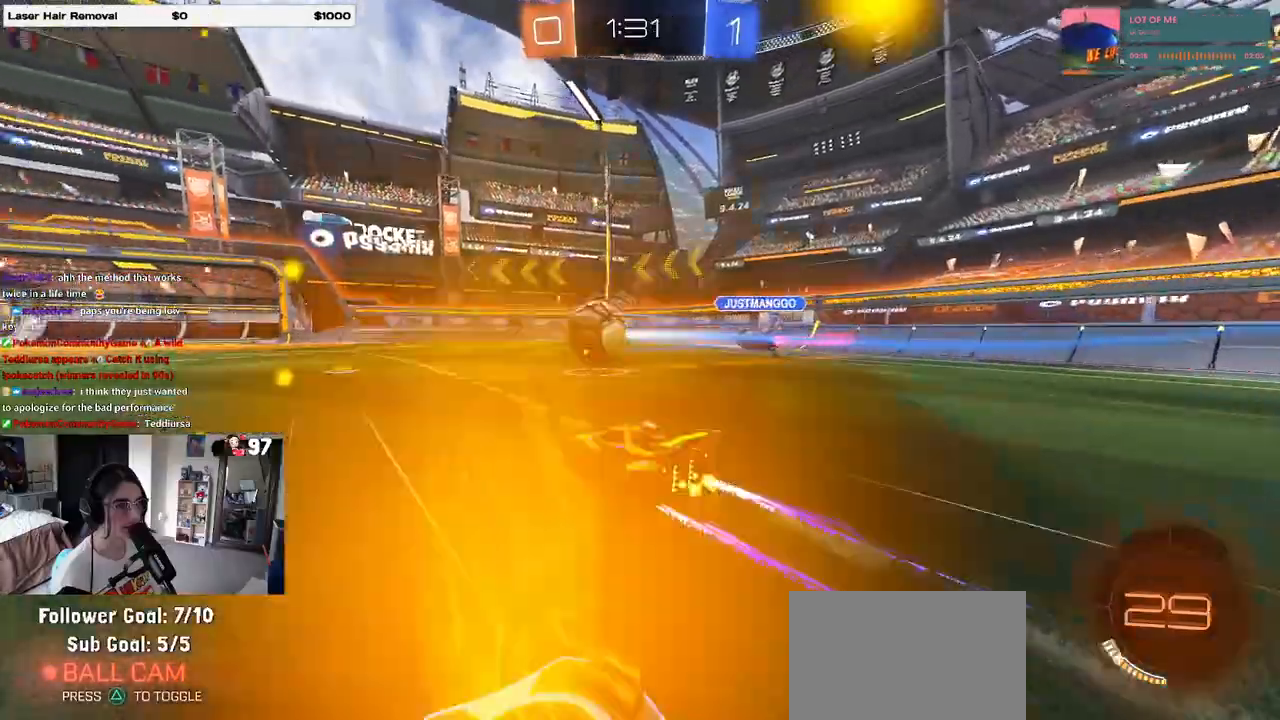
{"buttons": ["R2"], "left_stick": "center", "right_stick": "center", "events": []}
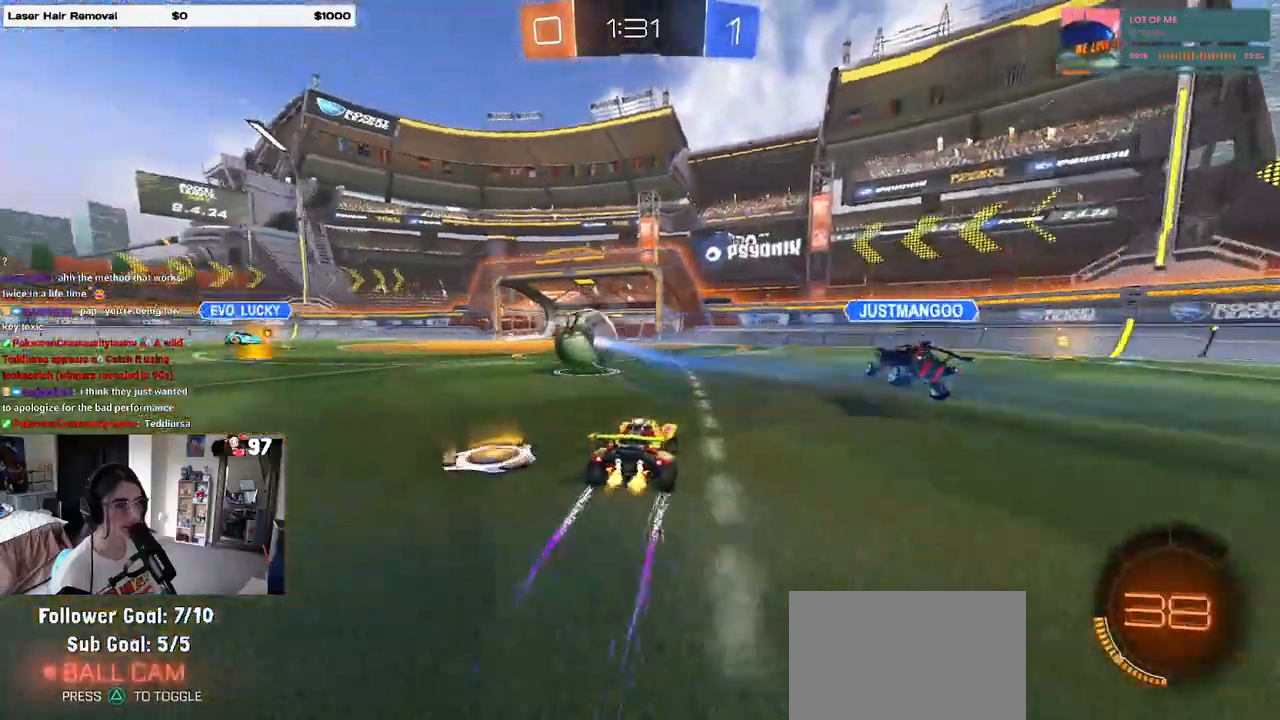
{"buttons": ["R2"], "left_stick": "center", "right_stick": "center", "events": []}
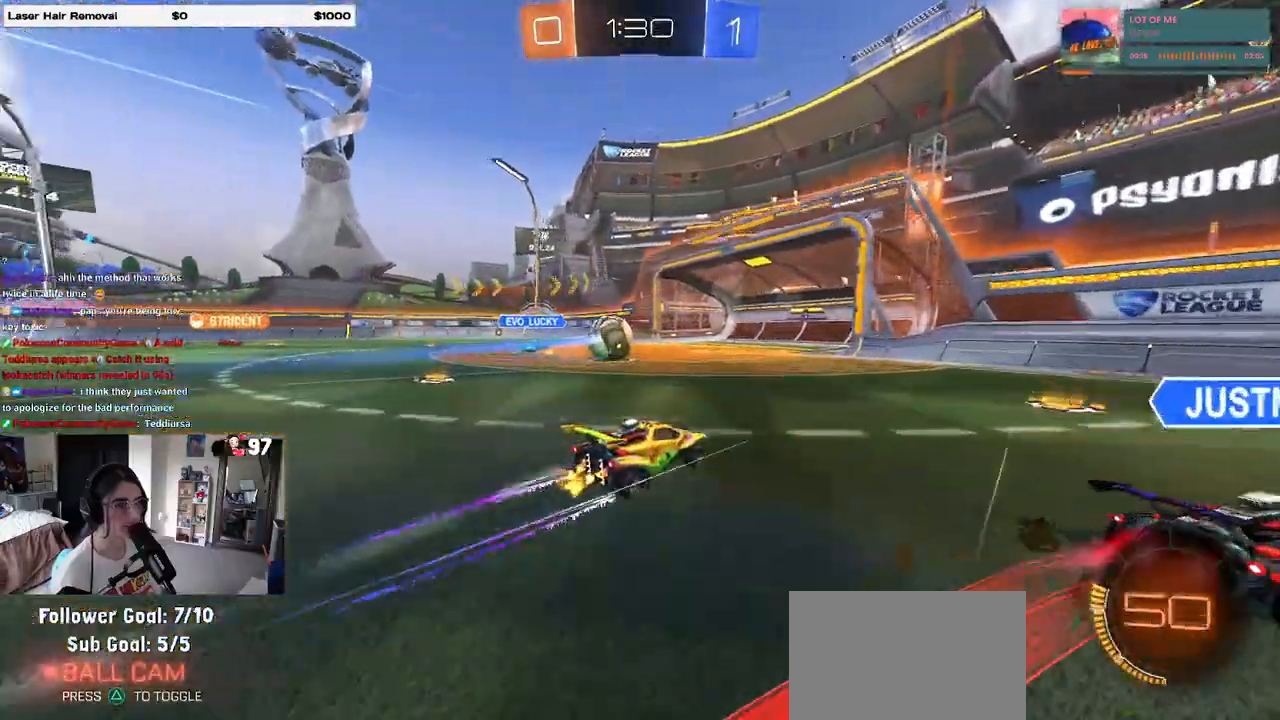
{"buttons": ["R2"], "left_stick": "left", "right_stick": "center", "events": [[433, "left_stick", "left"]]}
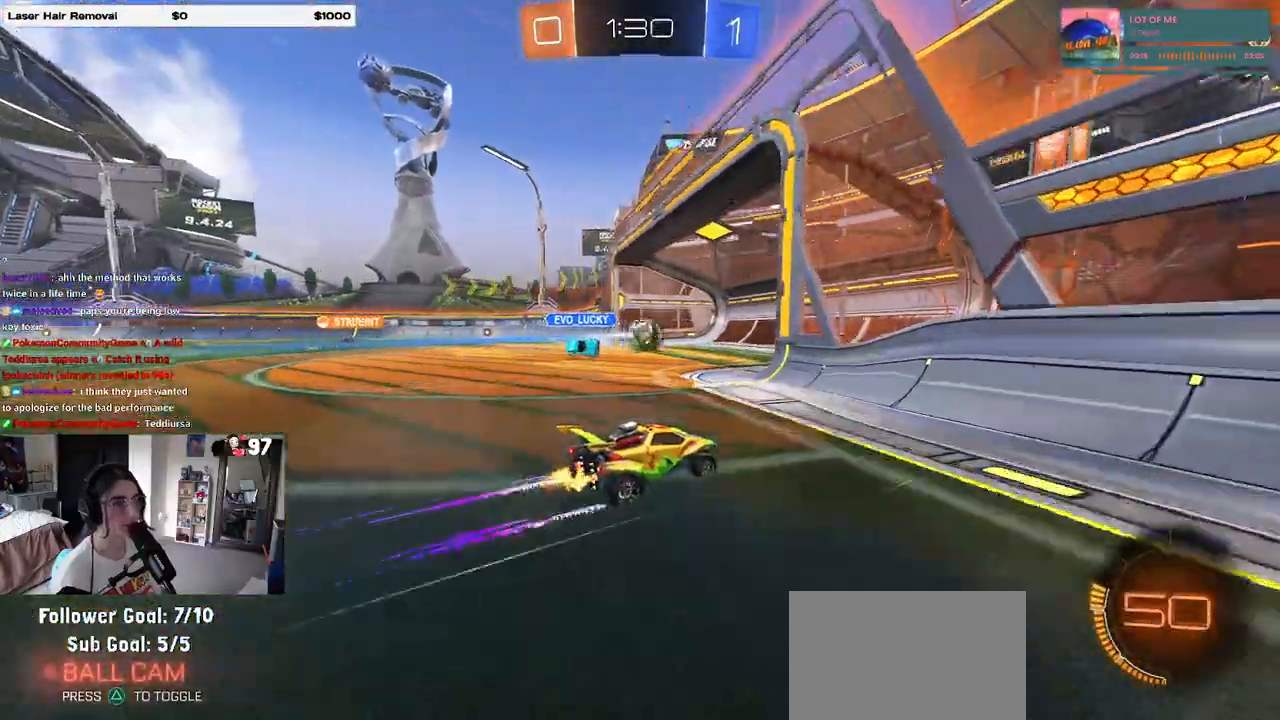
{"buttons": [], "left_stick": "center", "right_stick": "center", "events": [[117, "R2", "up"], [167, "left_stick", "center"]]}
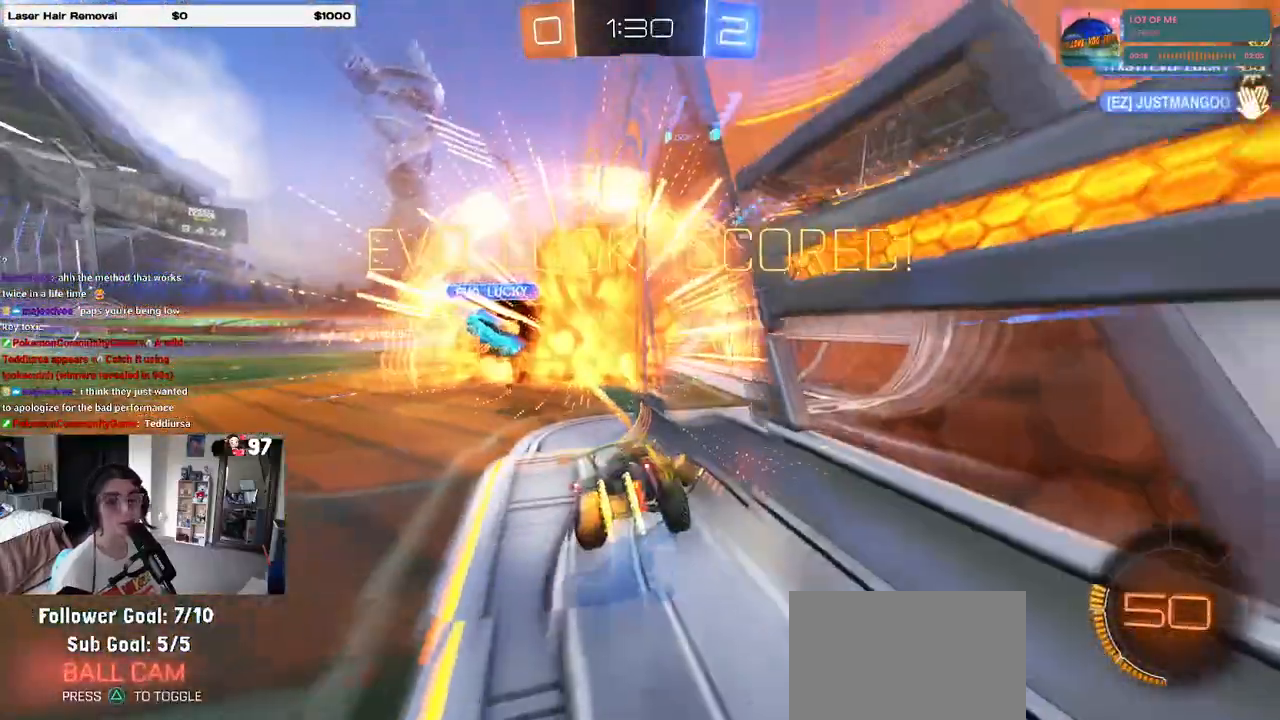
{"buttons": [], "left_stick": "center", "right_stick": "center", "events": []}
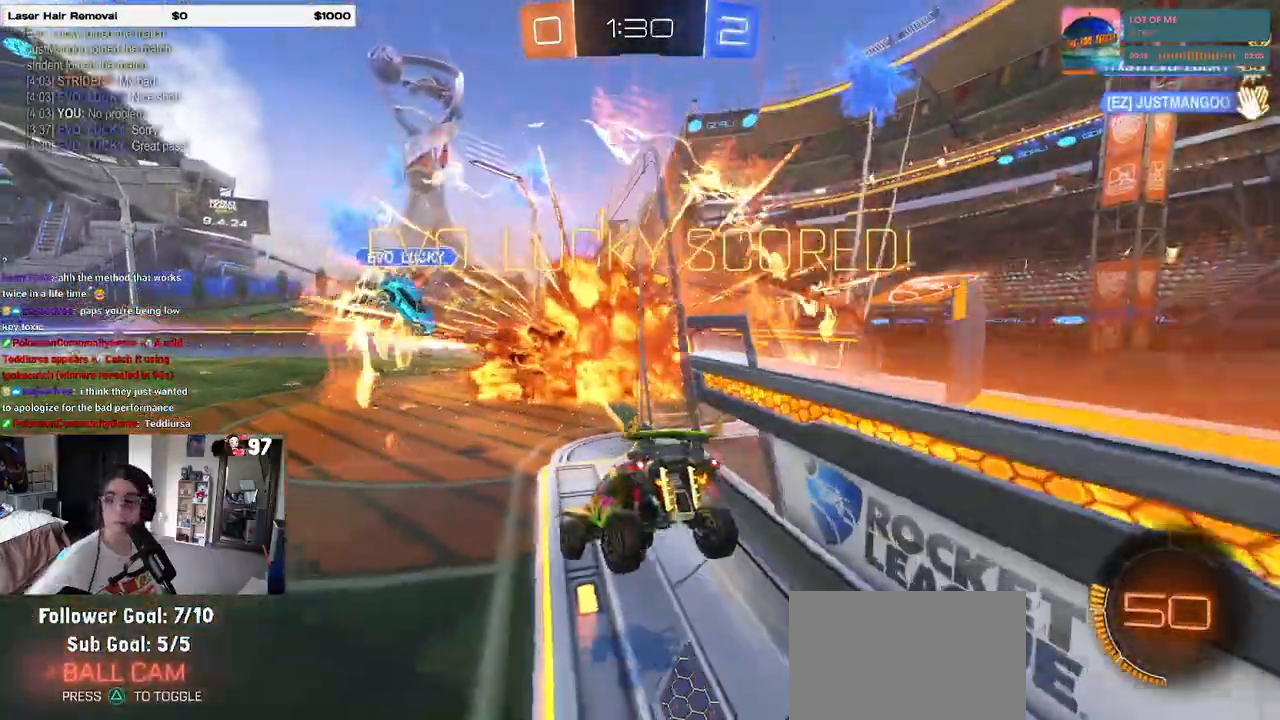
{"buttons": [], "left_stick": "center", "right_stick": "center", "events": []}
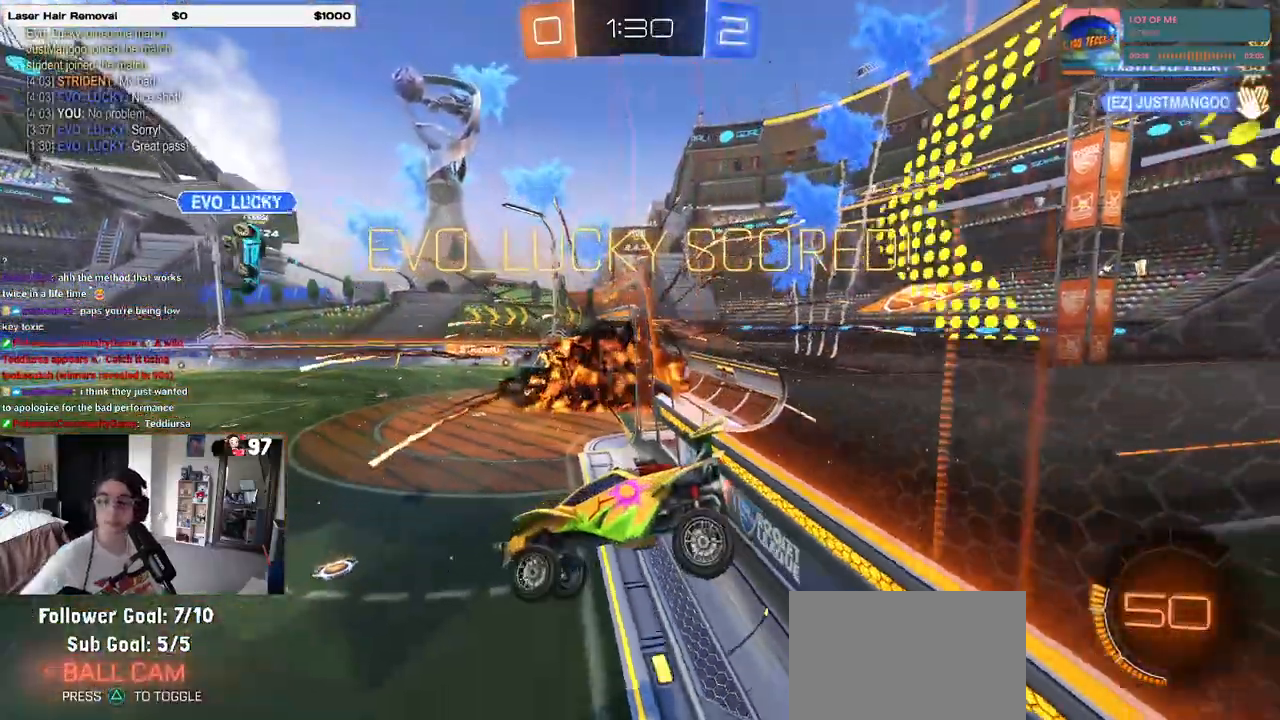
{"buttons": [], "left_stick": "center", "right_stick": "center", "events": []}
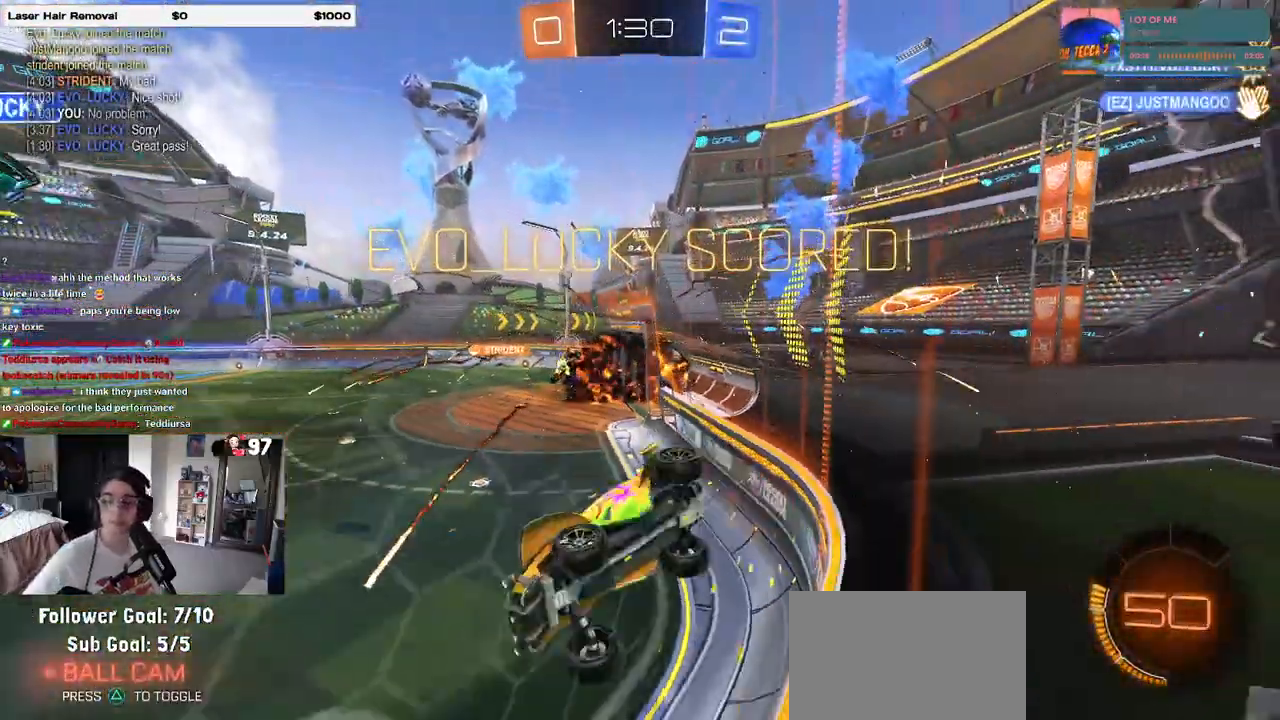
{"buttons": [], "left_stick": "center", "right_stick": "center", "events": []}
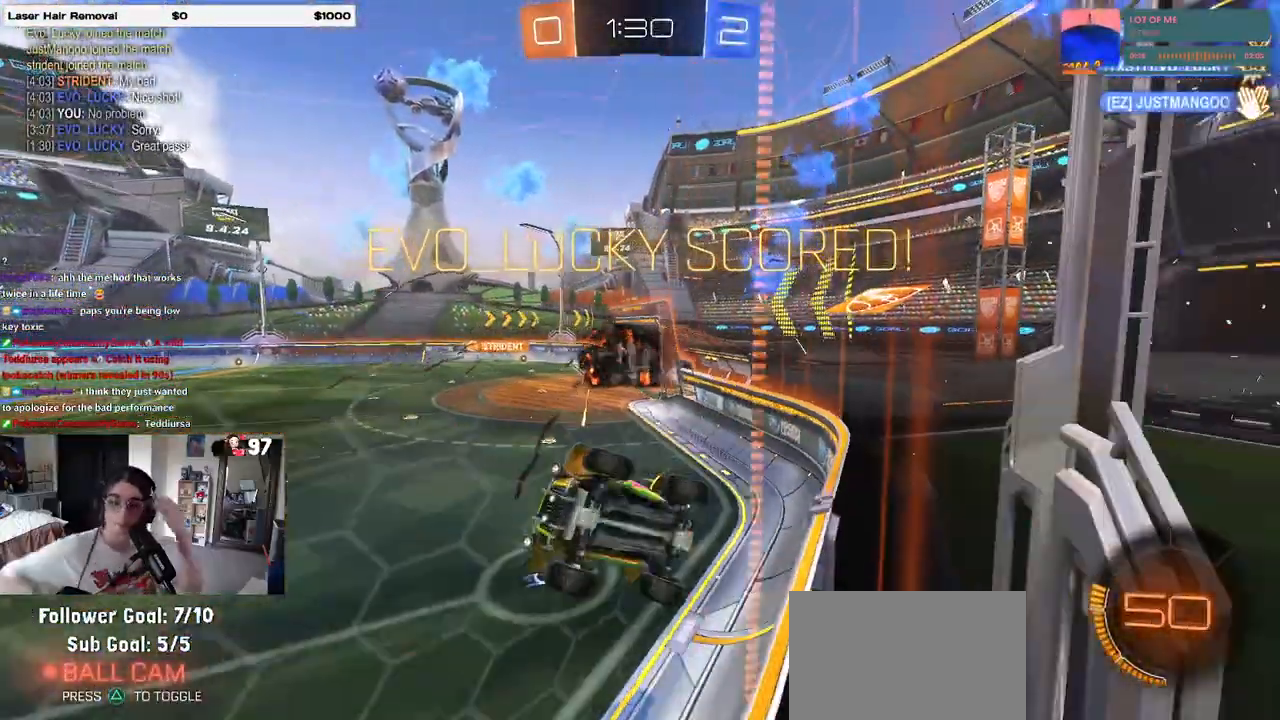
{"buttons": [], "left_stick": "center", "right_stick": "center", "events": []}